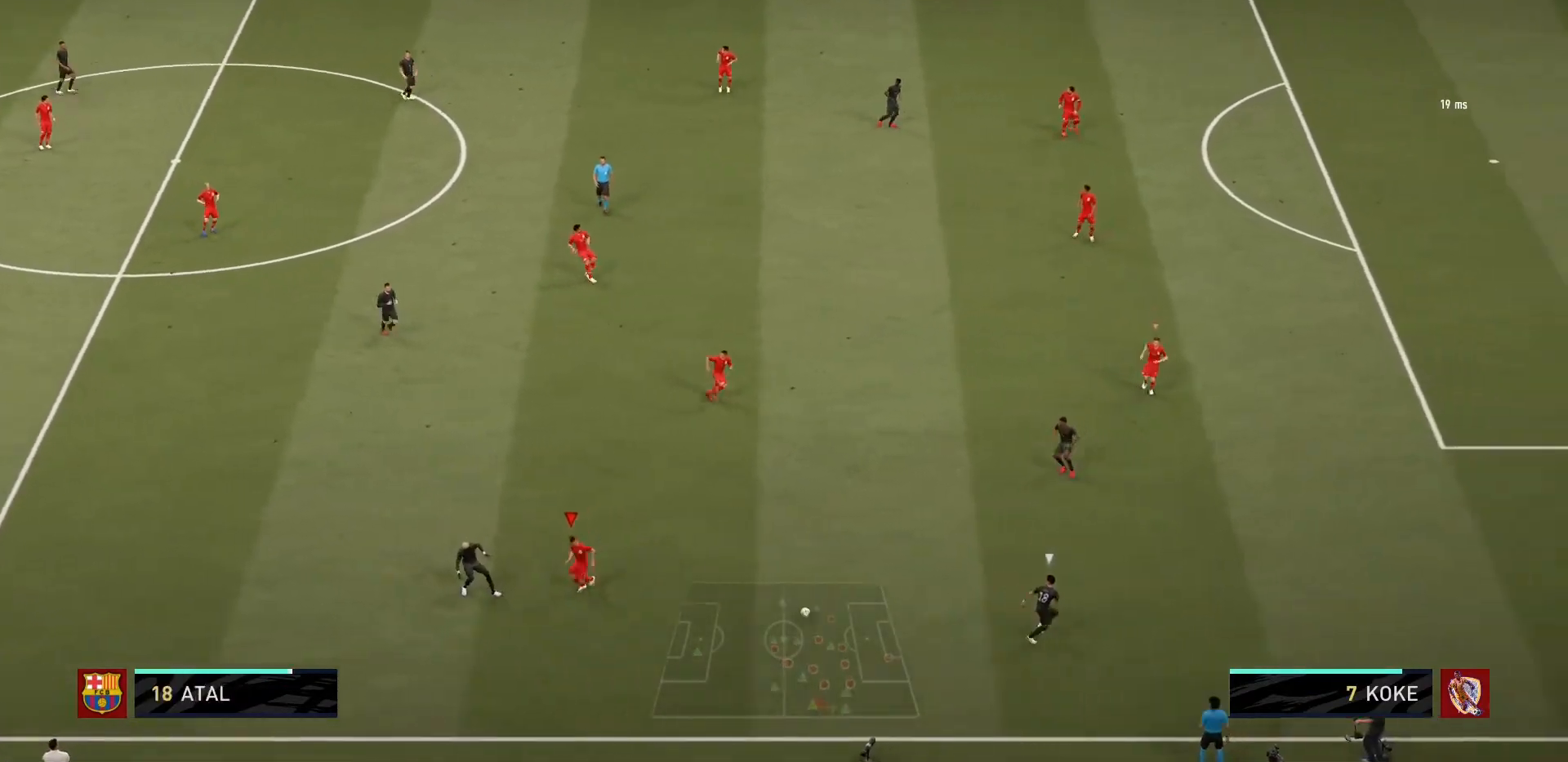
Gameplay with a controller (PlayStation layout); each line is a JSON object with the inputs held at the frame after it. "events" lists button and stick changes between this image and that frame as [ms after this image, input, new state], when the widget could be followed in between. Not read: L3 R3.
{"buttons": ["R1"], "left_stick": "down-right", "right_stick": "center", "events": [[67, "L2", "up"], [133, "L1", "down"], [300, "L1", "up"], [467, "left_stick", "down-right"]]}
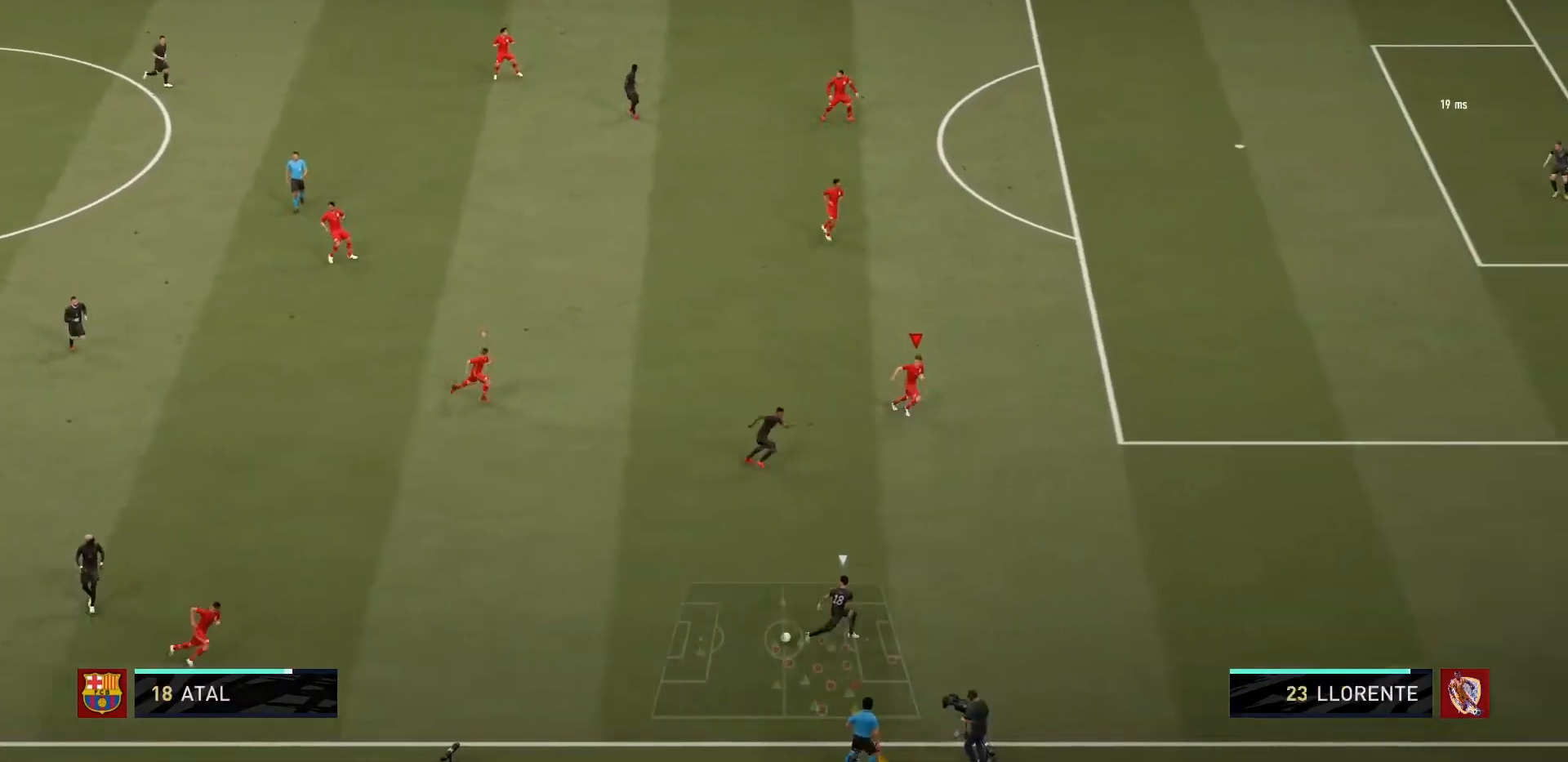
{"buttons": ["R1"], "left_stick": "down-right", "right_stick": "center", "events": []}
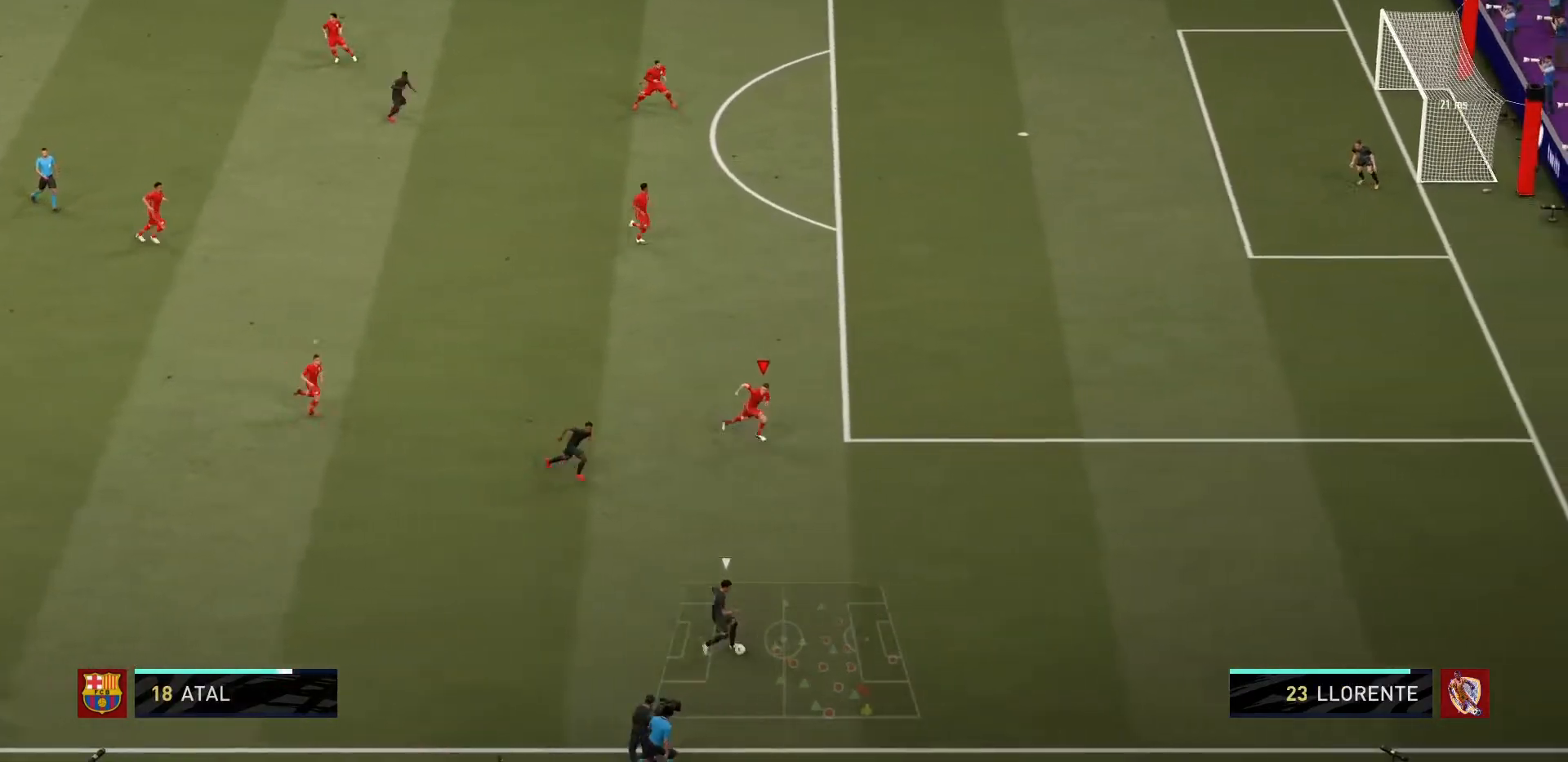
{"buttons": ["R1"], "left_stick": "up-right", "right_stick": "center", "events": [[467, "left_stick", "up-right"]]}
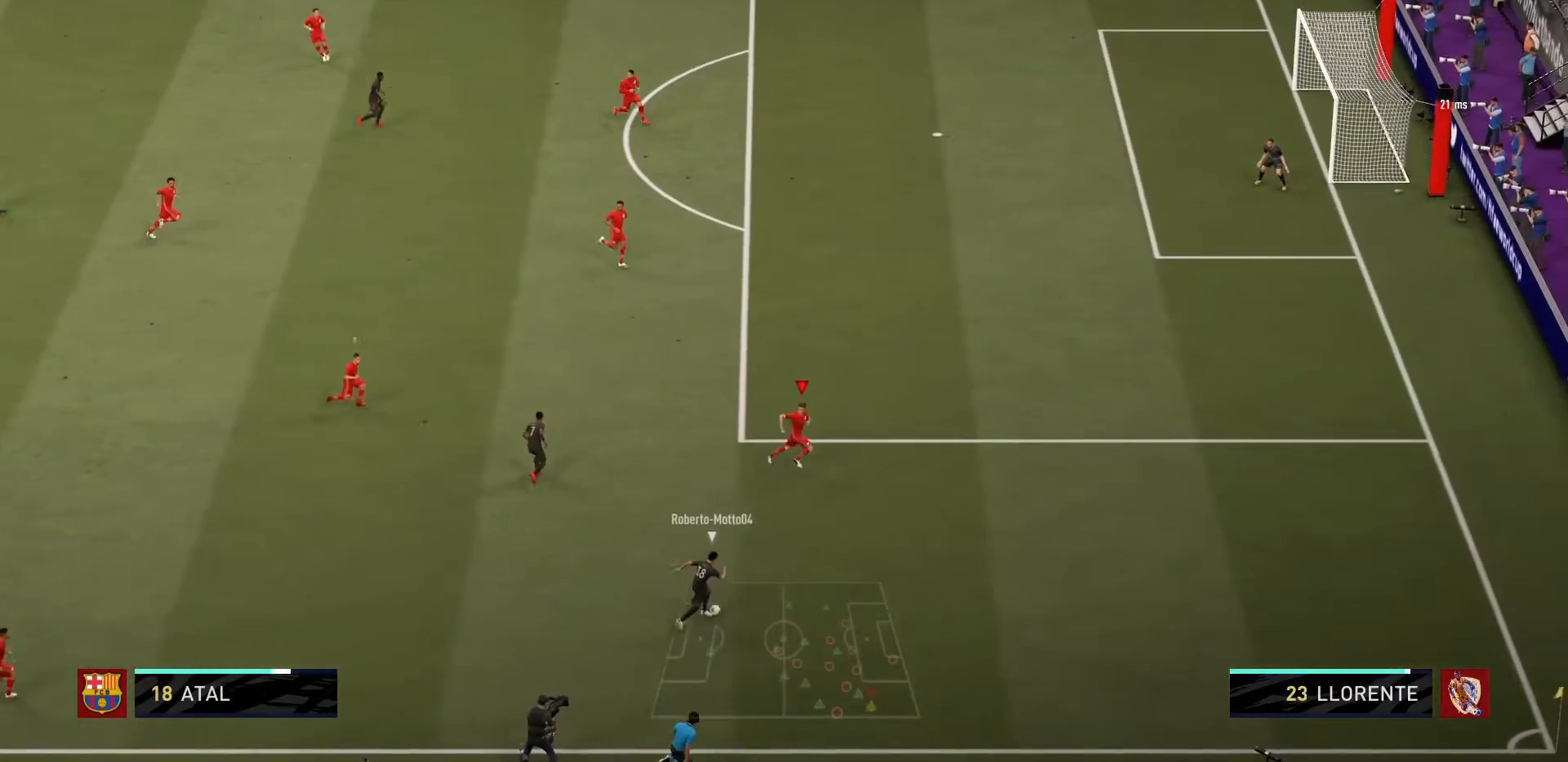
{"buttons": ["L2", "R1"], "left_stick": "down-left", "right_stick": "center", "events": [[67, "L2", "down"], [67, "left_stick", "up-left"], [467, "left_stick", "down-left"]]}
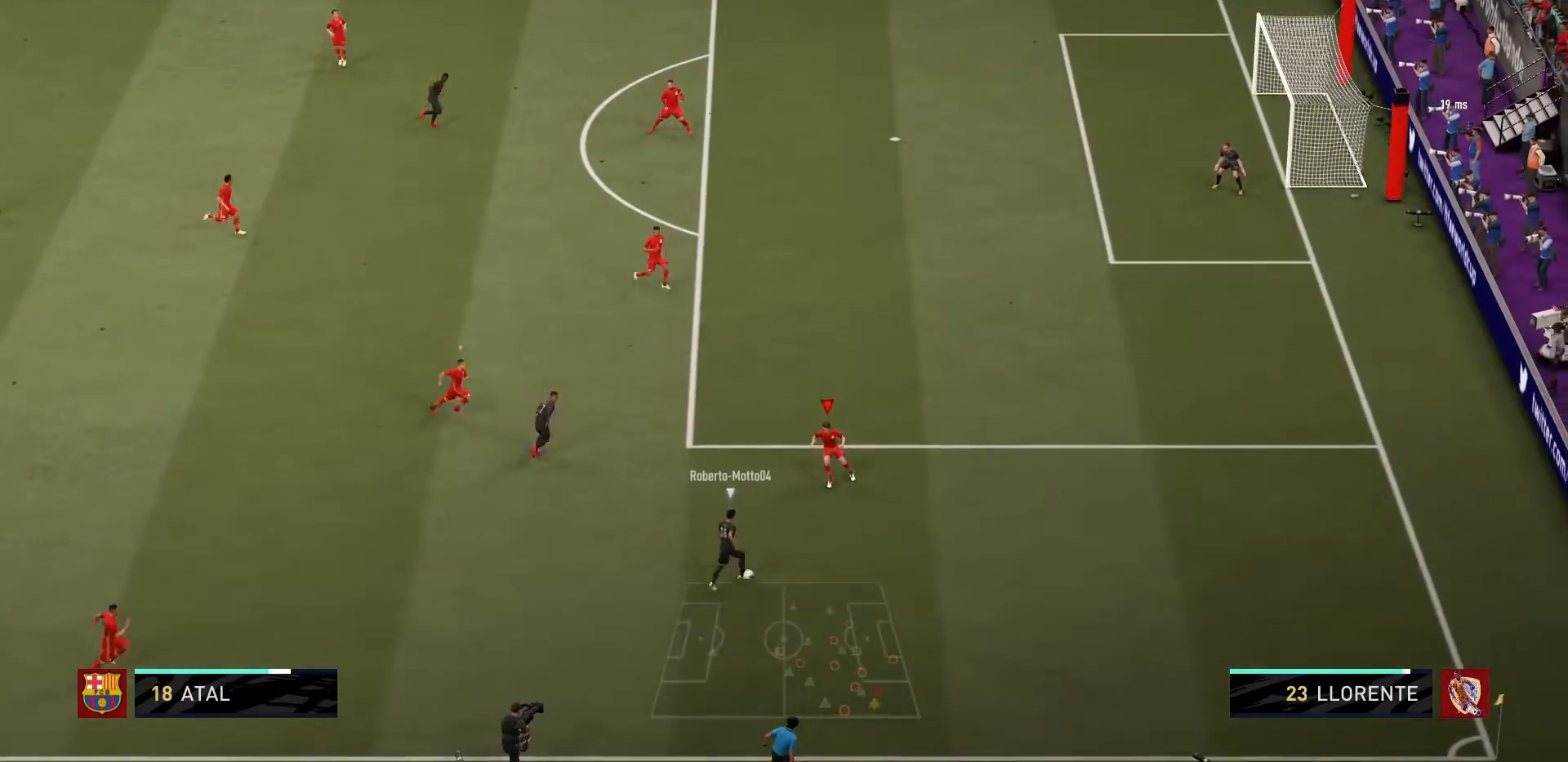
{"buttons": ["L2", "R1"], "left_stick": "center", "right_stick": "center"}
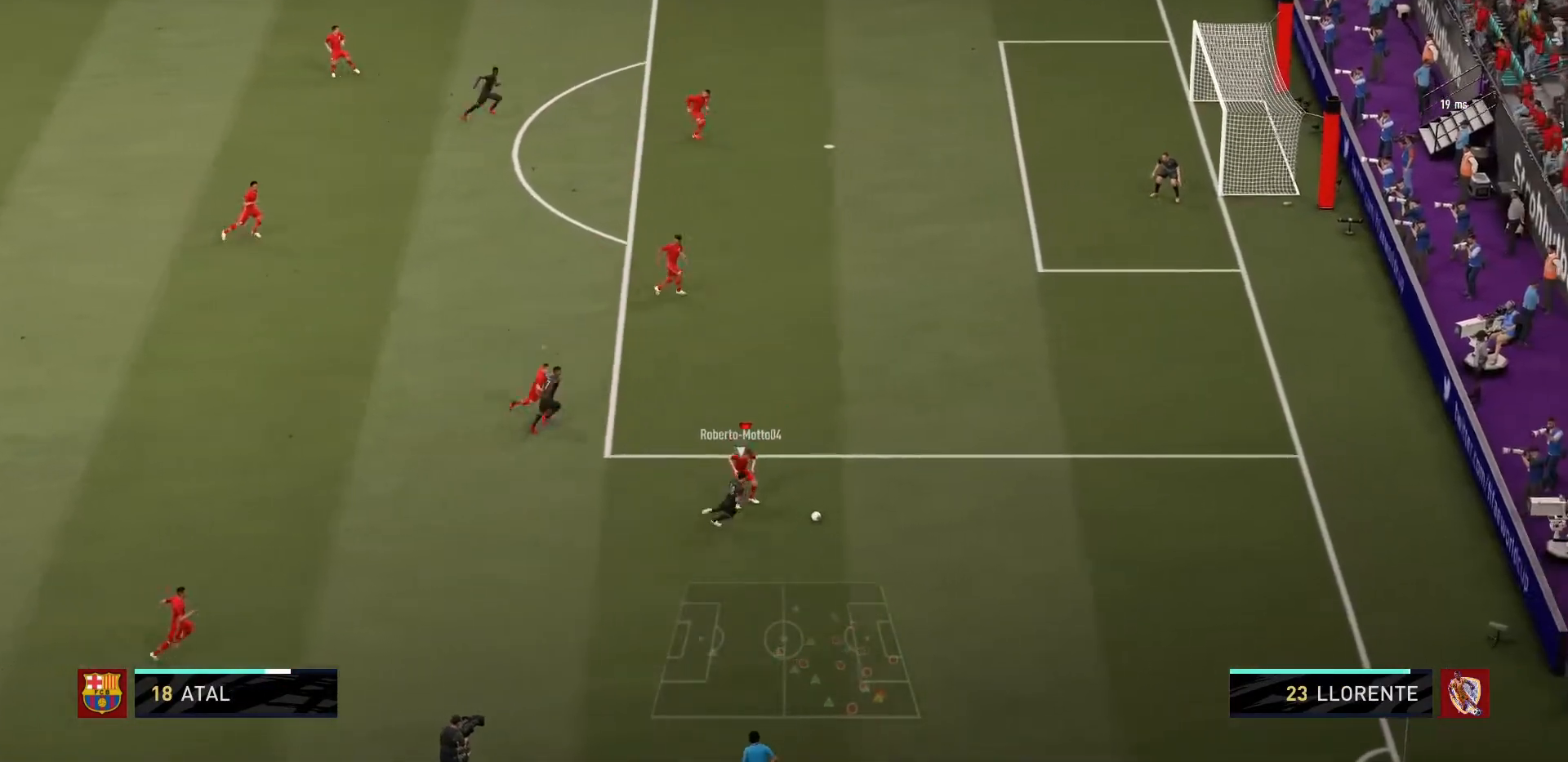
{"buttons": ["L2", "R1"], "left_stick": "up-right", "right_stick": "center", "events": [[234, "left_stick", "up-right"]]}
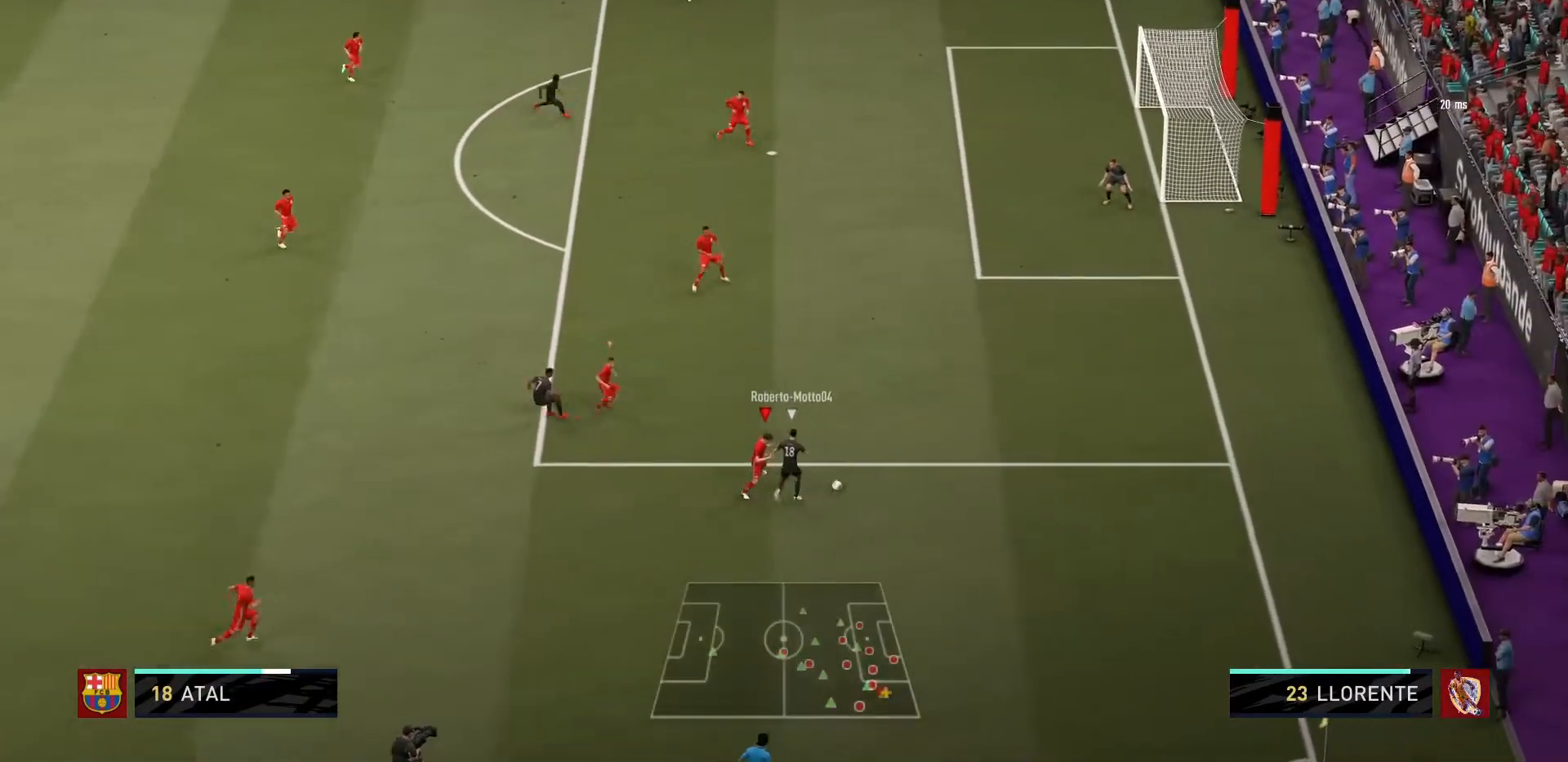
{"buttons": ["R1"], "left_stick": "up-right", "right_stick": "center", "events": [[133, "L2", "up"]]}
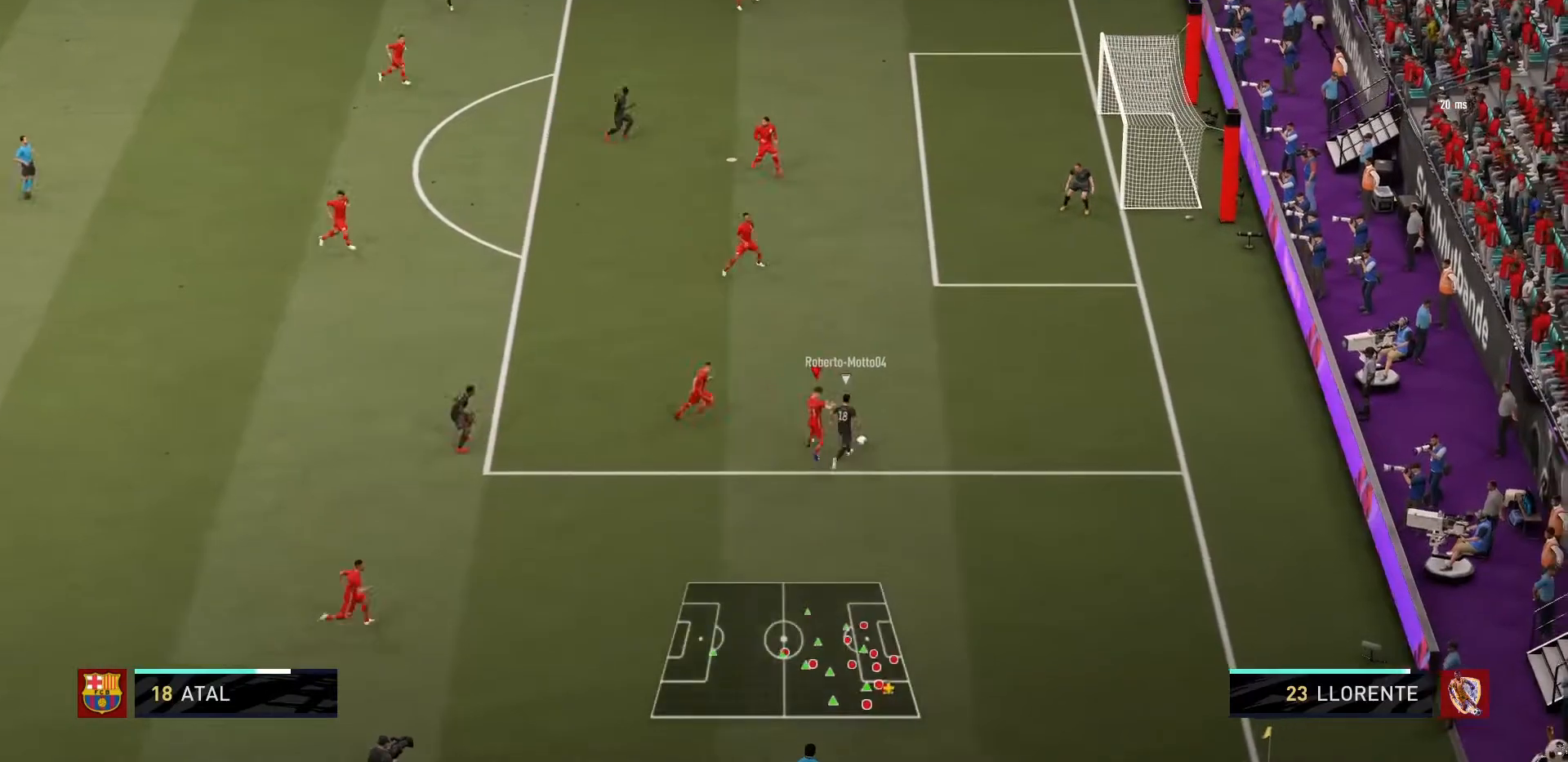
{"buttons": ["R1"], "left_stick": "up", "right_stick": "center", "events": [[234, "left_stick", "up"]]}
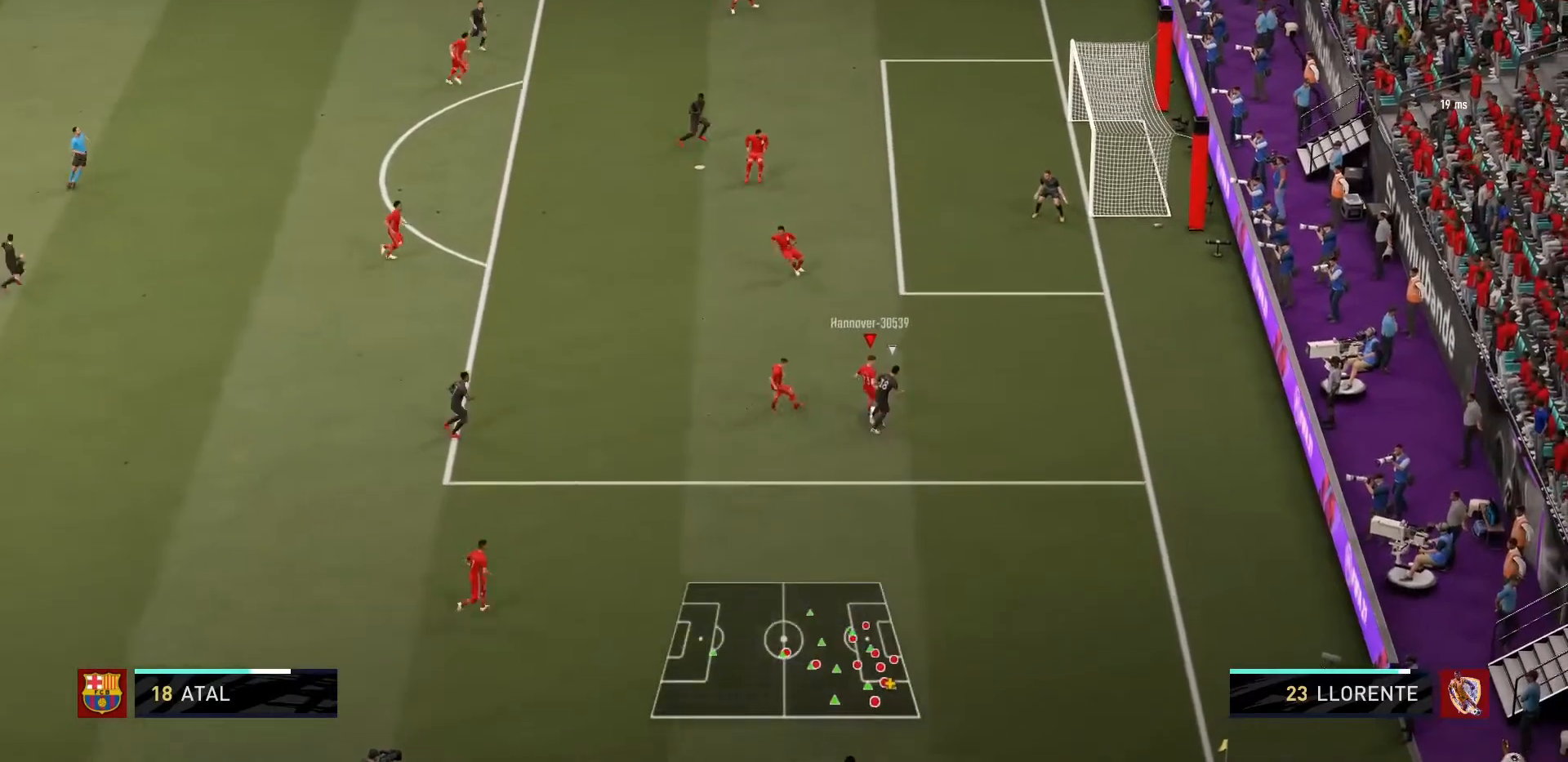
{"buttons": [], "left_stick": "up-left", "right_stick": "center", "events": [[333, "R1", "up"], [400, "left_stick", "up-left"]]}
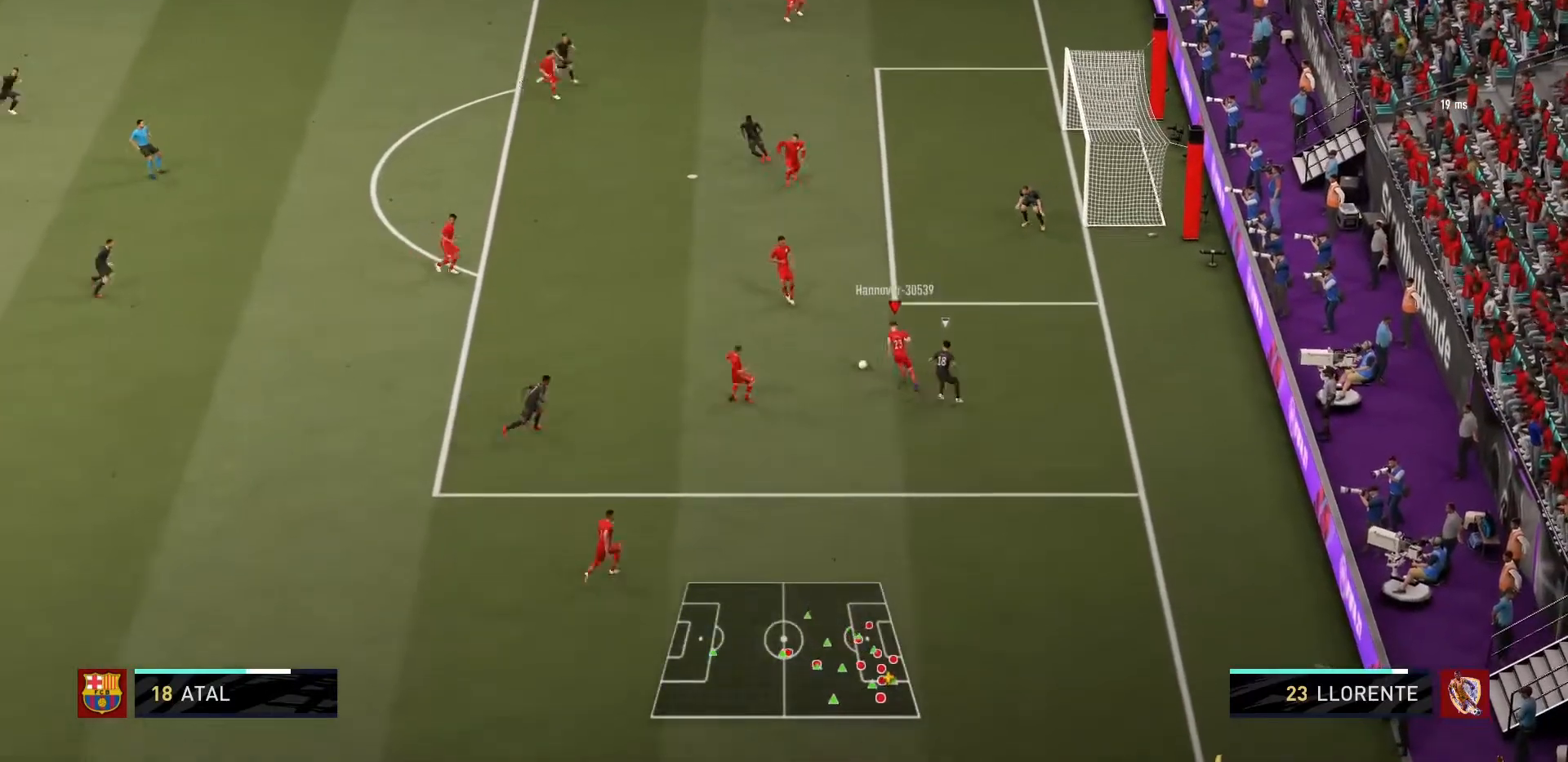
{"buttons": [], "left_stick": "left", "right_stick": "center", "events": [[301, "left_stick", "left"]]}
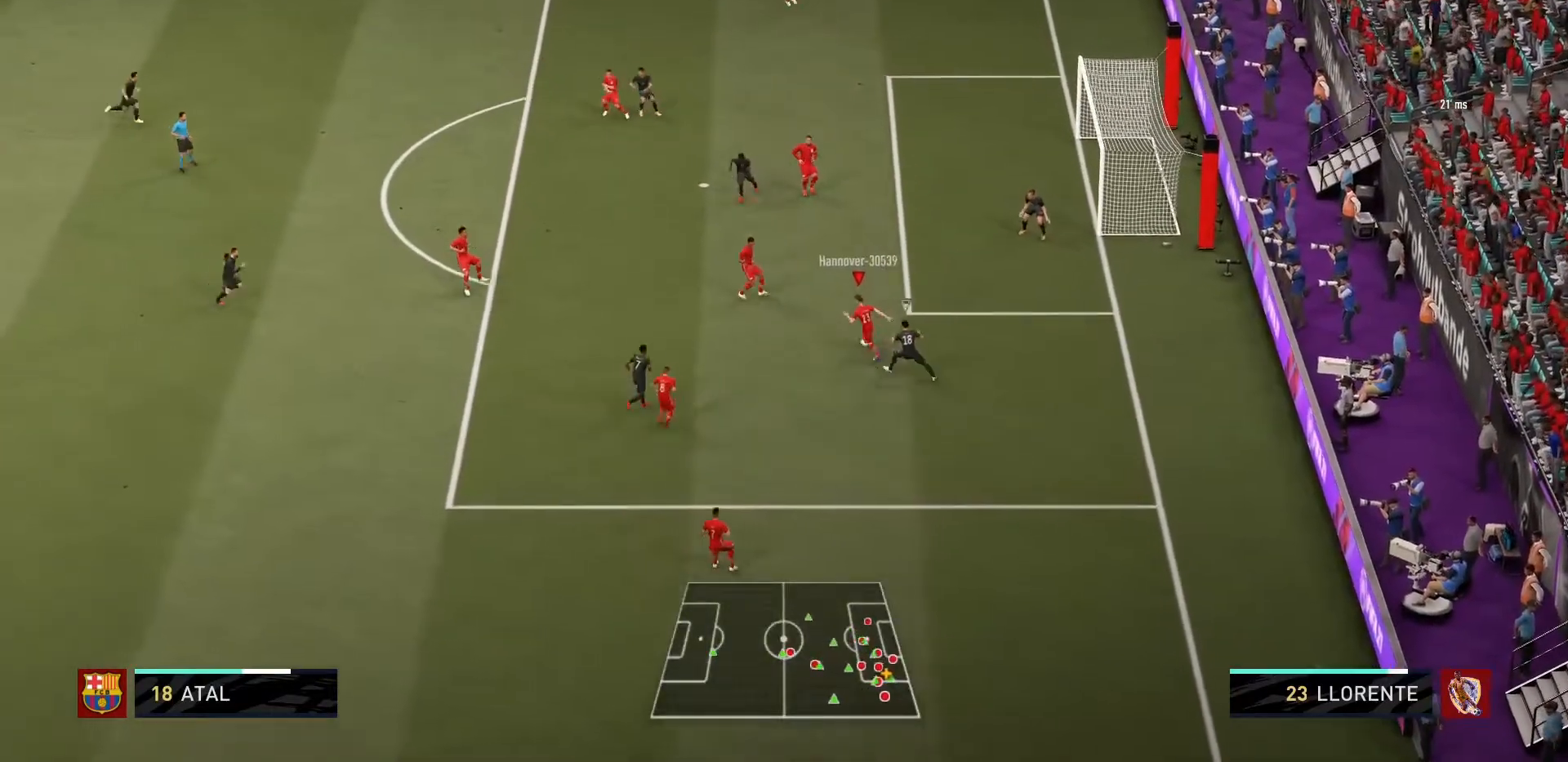
{"buttons": [], "left_stick": "left", "right_stick": "center", "events": [[300, "CROSS", "down"], [500, "CROSS", "up"]]}
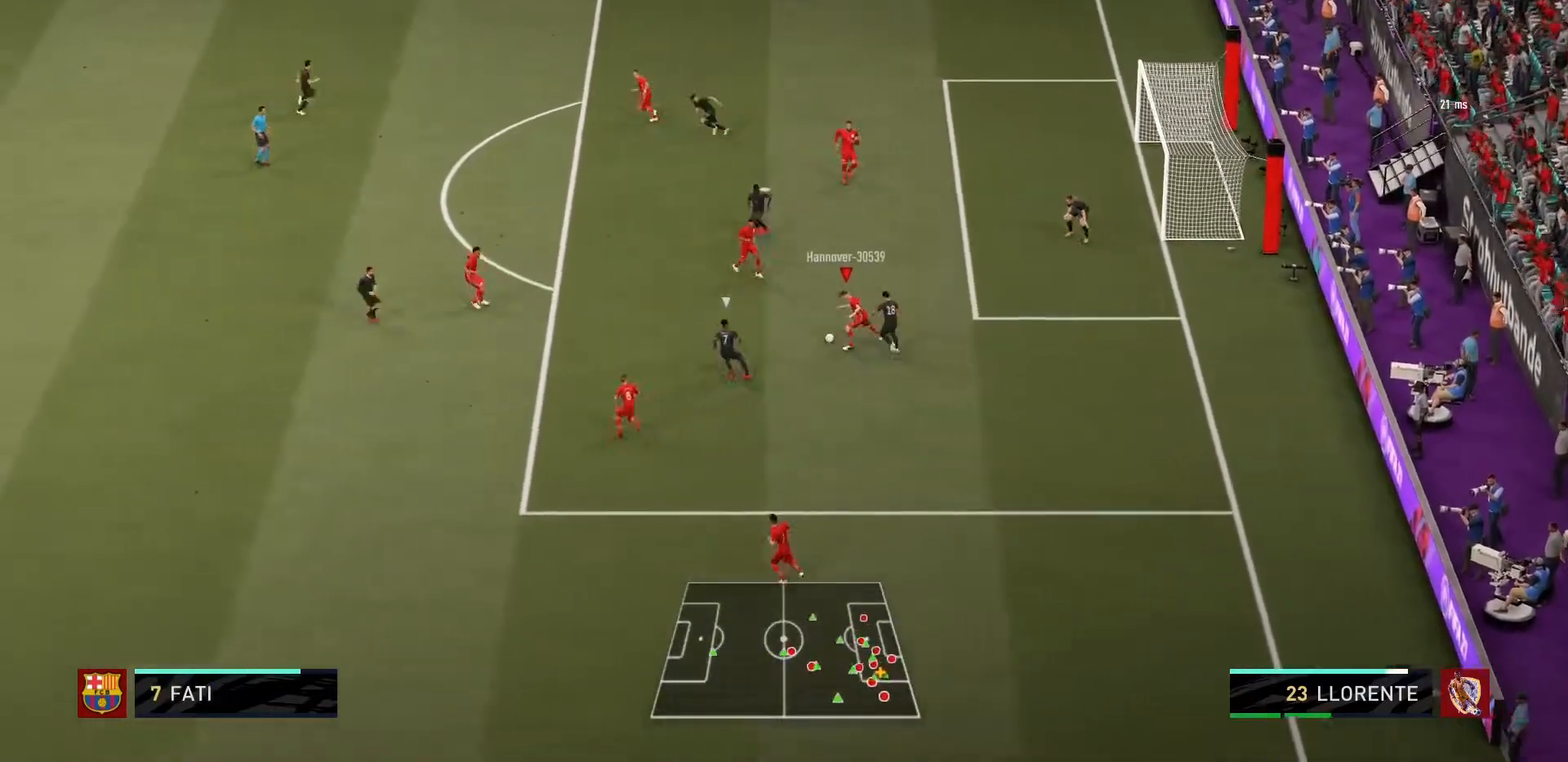
{"buttons": [], "left_stick": "center", "right_stick": "center", "events": [[267, "left_stick", "center"], [334, "left_stick", "down-left"], [434, "left_stick", "center"]]}
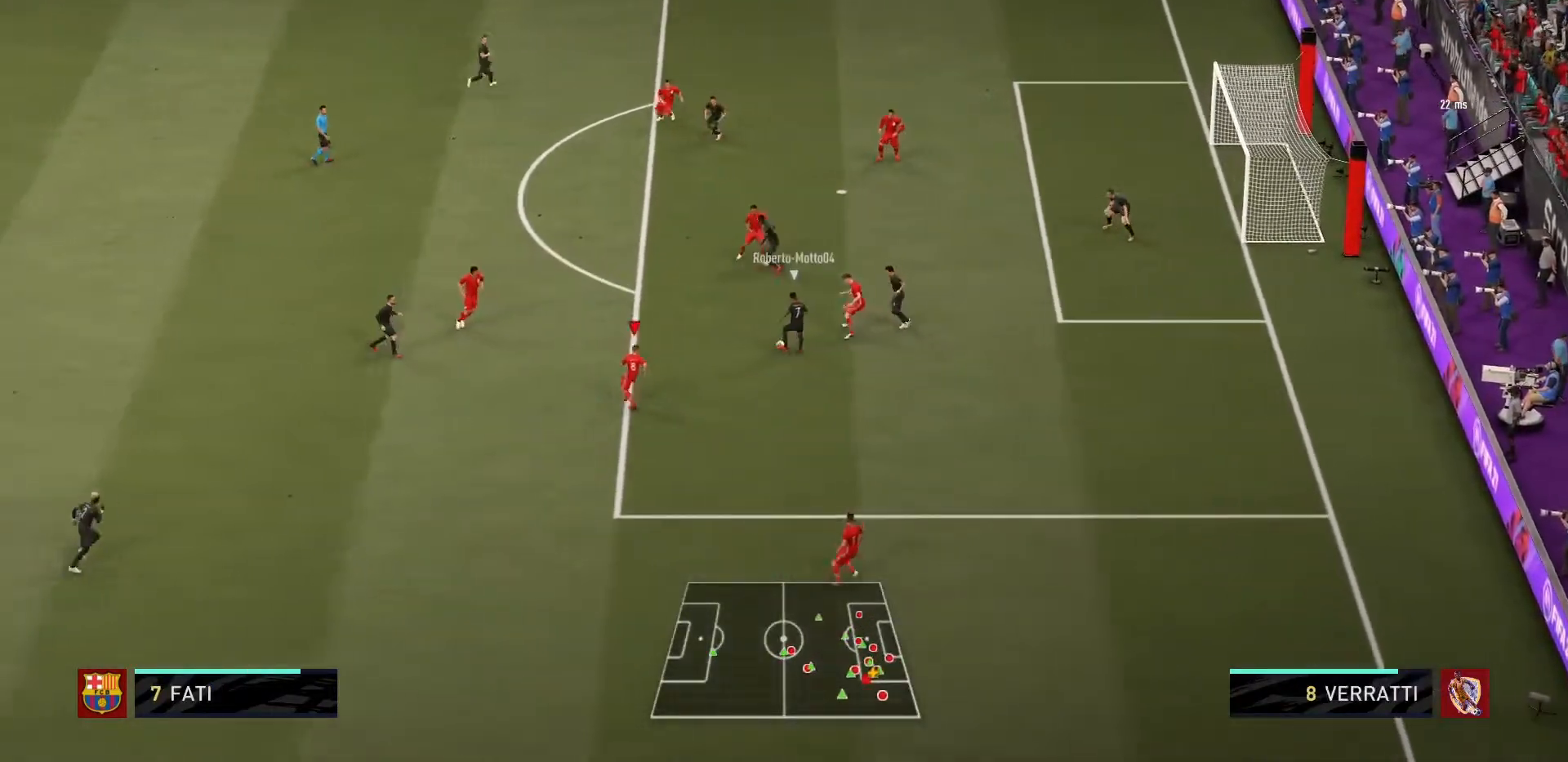
{"buttons": [], "left_stick": "left", "right_stick": "center"}